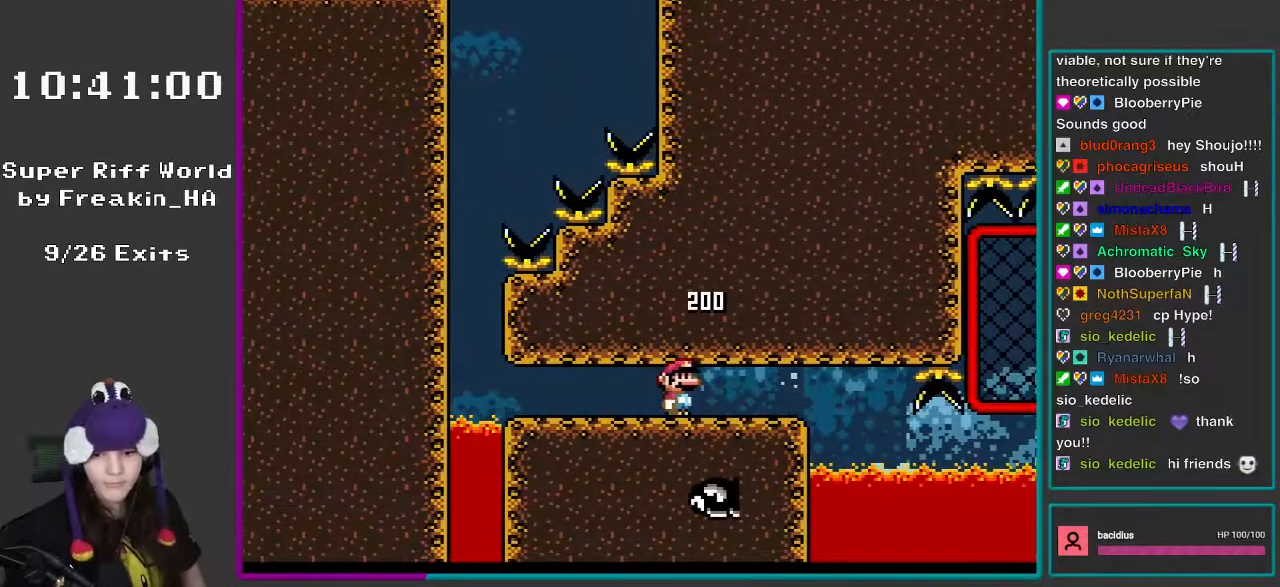
Gameplay with a controller (Nintendo layout); each line is a JSON object with the inputs held at the frame after it. "events" lists button and stick changes between this image and that frame as [ms after this image, input, new state], when the widget could be followed in between. Not read: L3 R3.
{"buttons": ["DPAD_RIGHT"], "events": [[117, "DPAD_RIGHT", "down"]]}
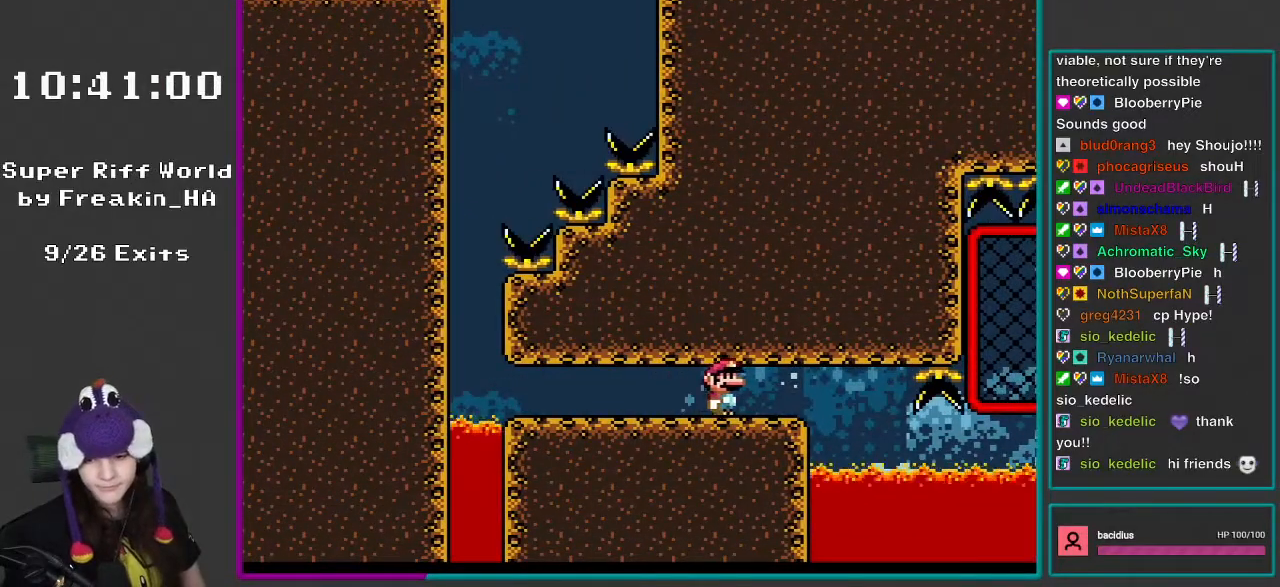
{"buttons": ["DPAD_RIGHT"], "events": []}
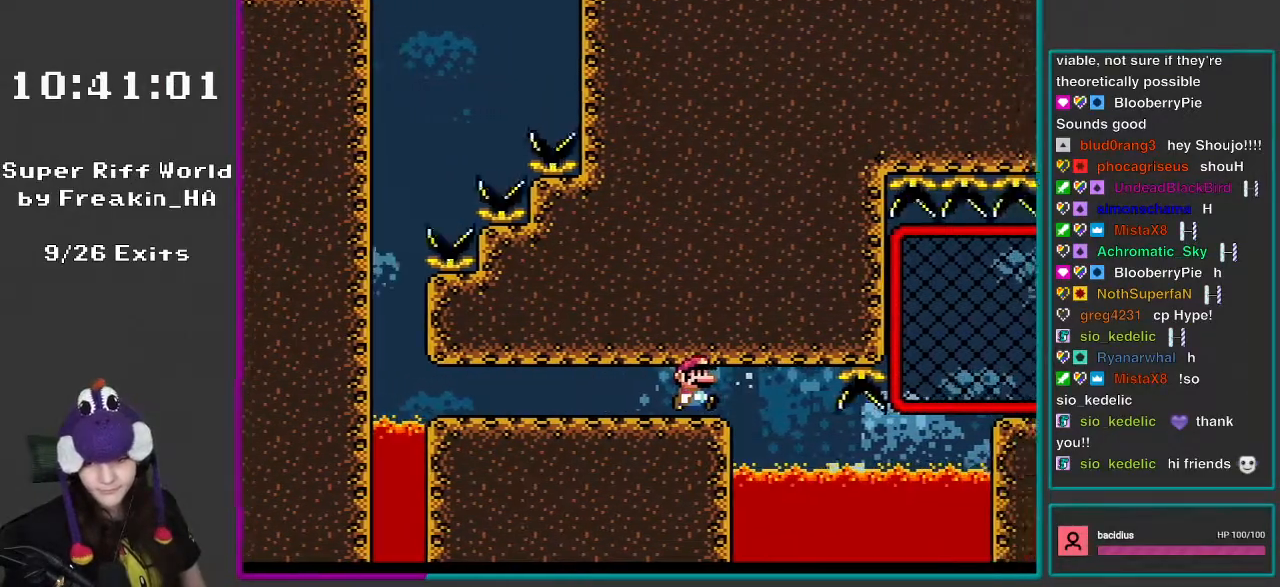
{"buttons": [], "events": [[300, "DPAD_RIGHT", "up"]]}
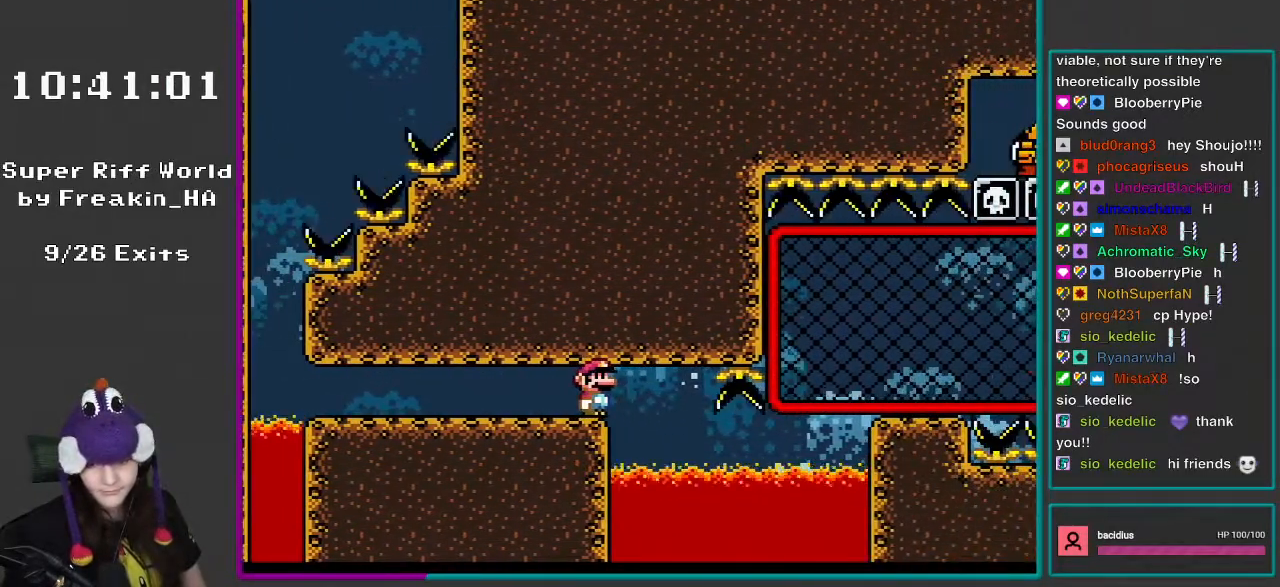
{"buttons": [], "events": [[167, "DPAD_RIGHT", "down"], [383, "DPAD_RIGHT", "up"]]}
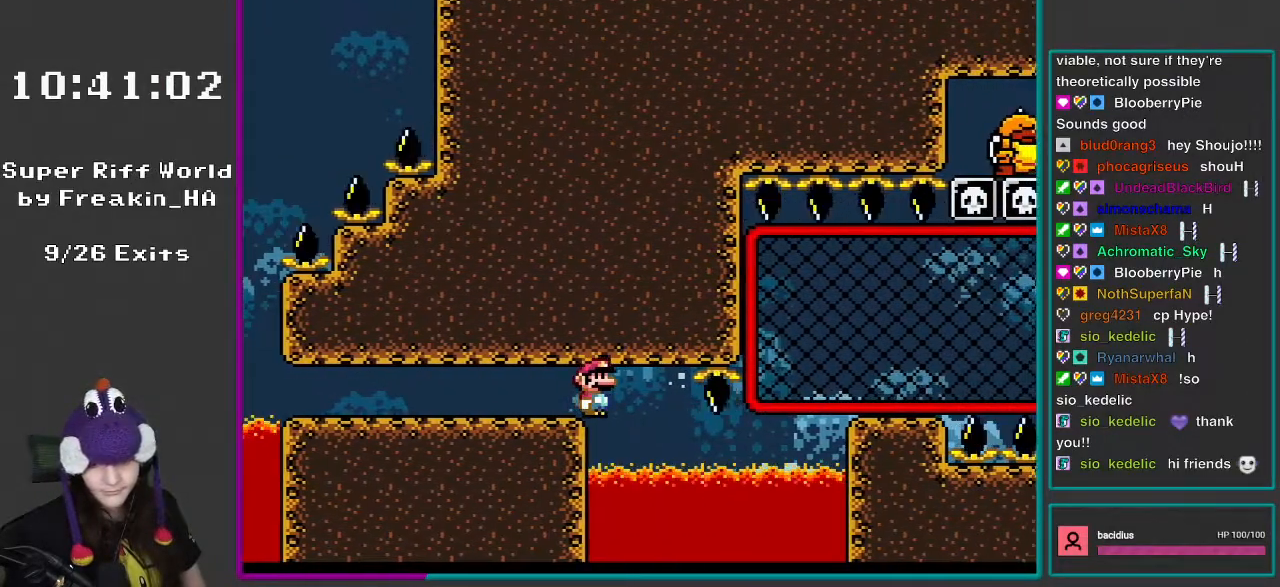
{"buttons": ["DPAD_DOWN"], "events": [[167, "DPAD_RIGHT", "down"], [300, "DPAD_RIGHT", "up"], [483, "DPAD_DOWN", "down"]]}
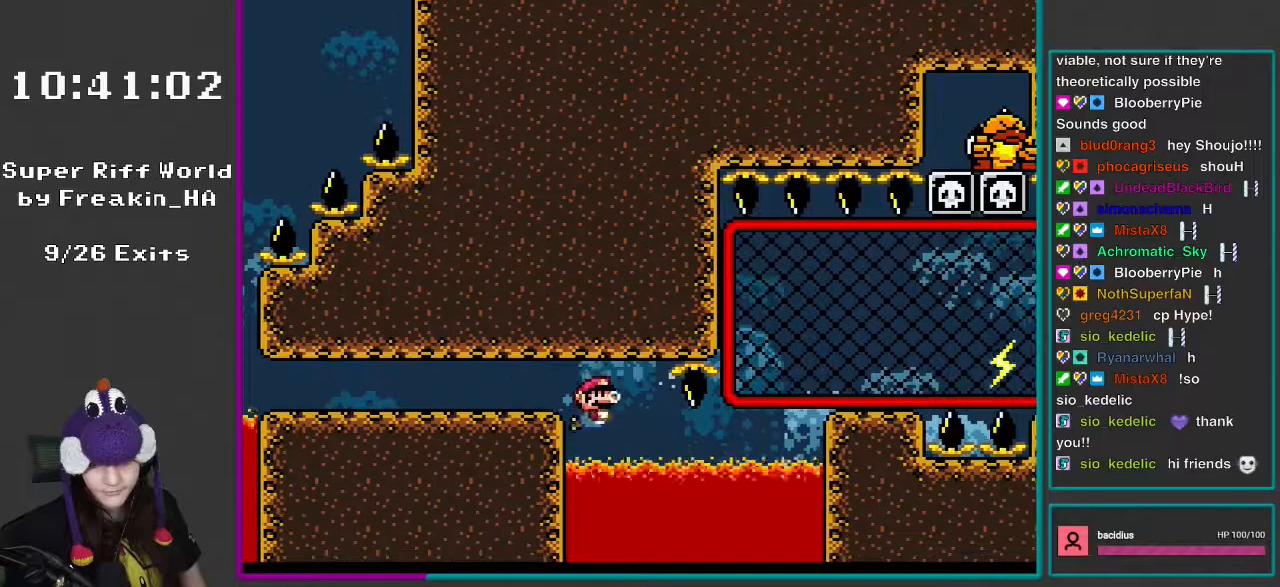
{"buttons": ["DPAD_DOWN"], "events": [[83, "B", "down"], [200, "B", "up"]]}
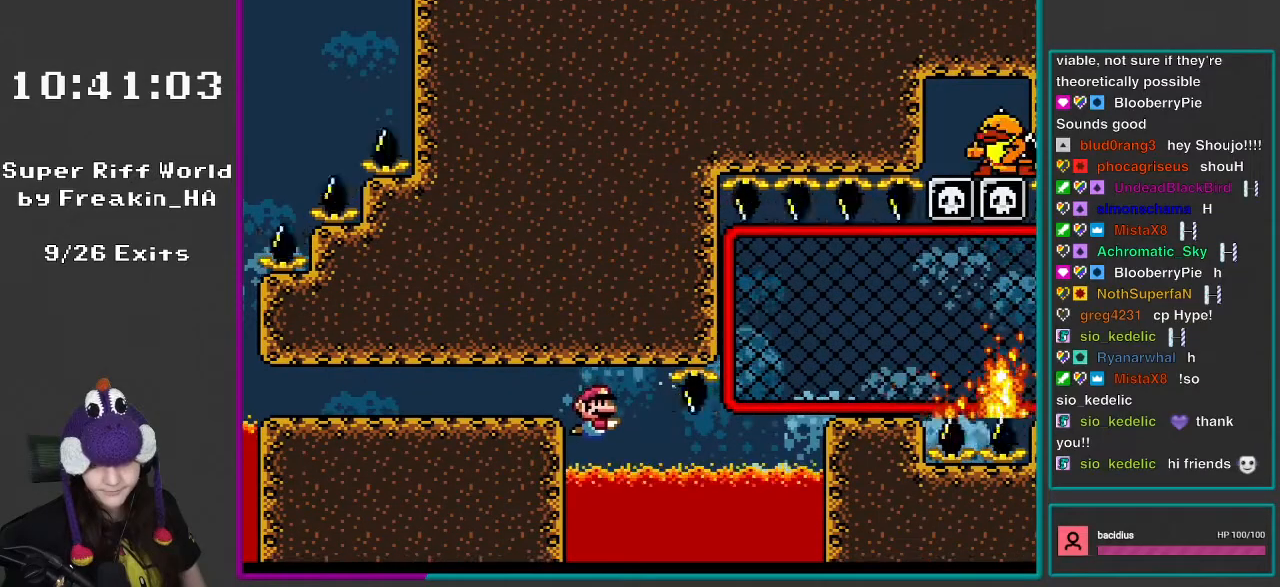
{"buttons": ["DPAD_DOWN"], "events": [[350, "B", "down"], [500, "B", "up"]]}
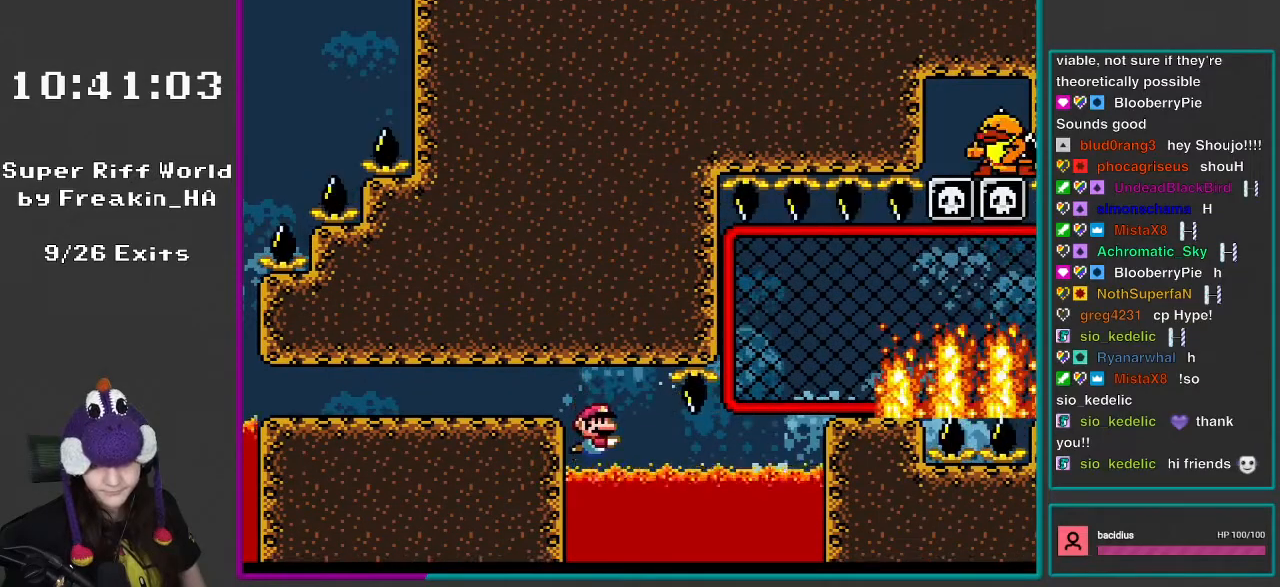
{"buttons": ["B", "DPAD_DOWN", "DPAD_RIGHT"], "events": [[433, "B", "down"], [500, "DPAD_RIGHT", "down"]]}
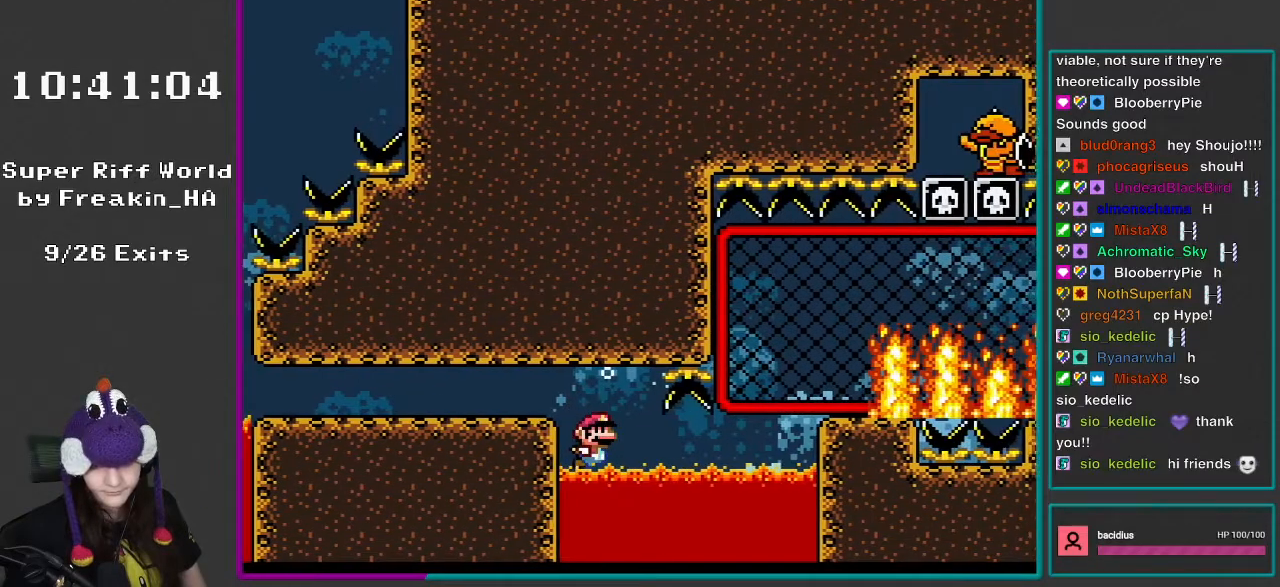
{"buttons": ["B", "DPAD_DOWN", "DPAD_RIGHT"], "events": [[83, "B", "up"], [500, "B", "down"]]}
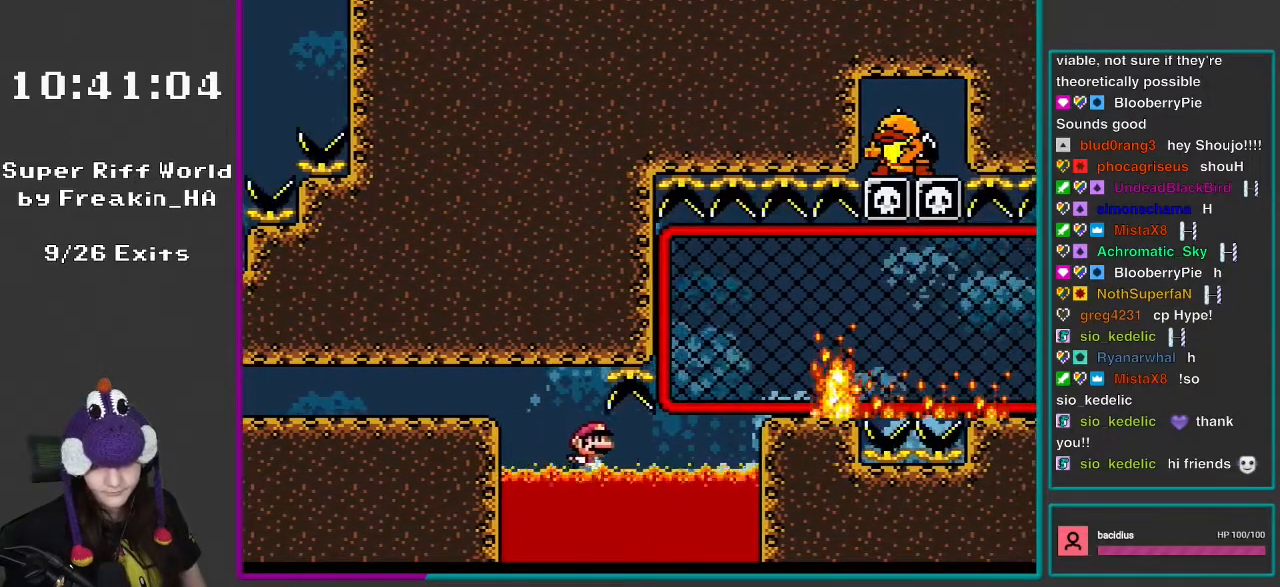
{"buttons": ["DPAD_DOWN", "DPAD_RIGHT"], "events": [[150, "B", "up"]]}
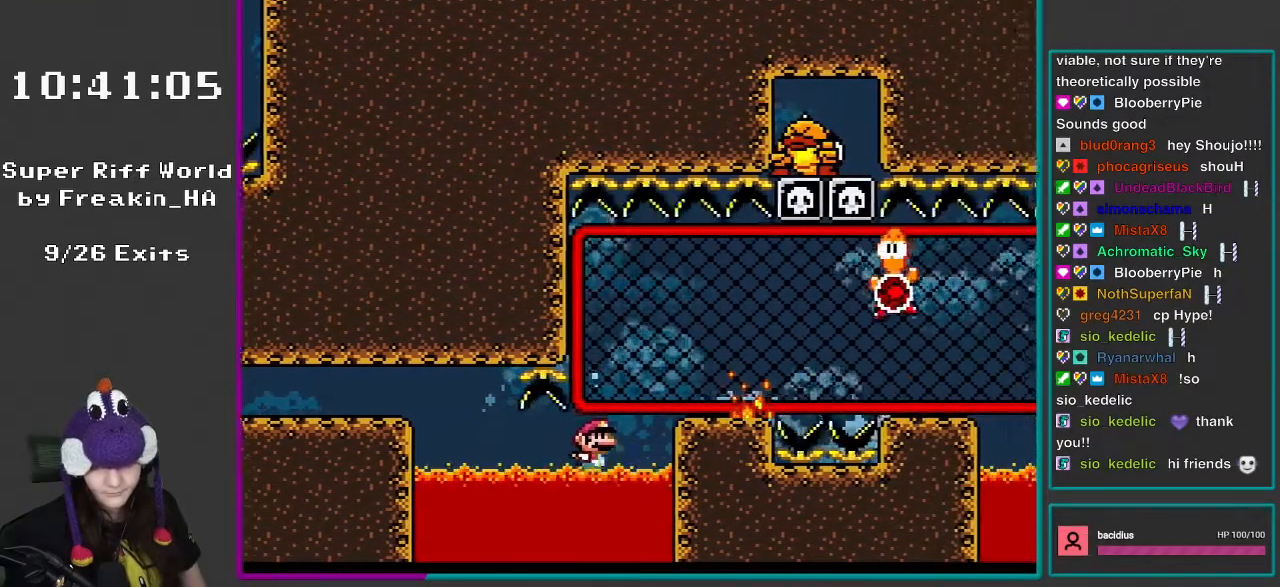
{"buttons": ["B", "DPAD_DOWN"], "events": [[33, "B", "down"], [200, "B", "up"], [200, "DPAD_RIGHT", "up"], [450, "B", "down"]]}
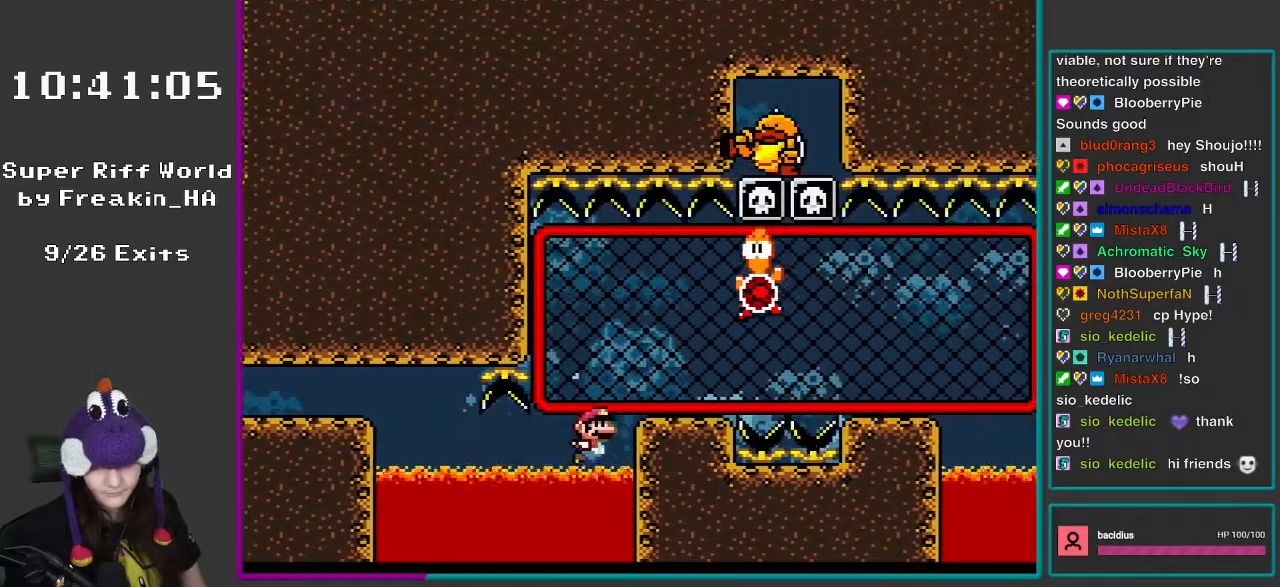
{"buttons": ["B", "DPAD_DOWN"], "events": [[117, "B", "up"], [483, "B", "down"]]}
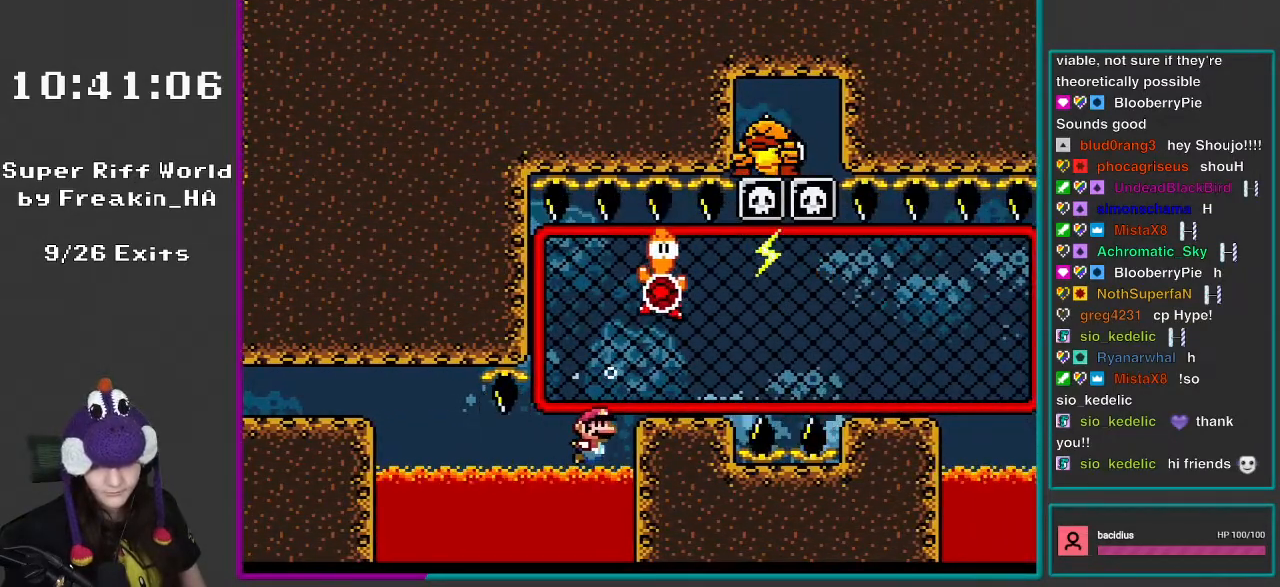
{"buttons": ["B", "DPAD_DOWN"], "events": [[117, "B", "up"], [467, "B", "down"]]}
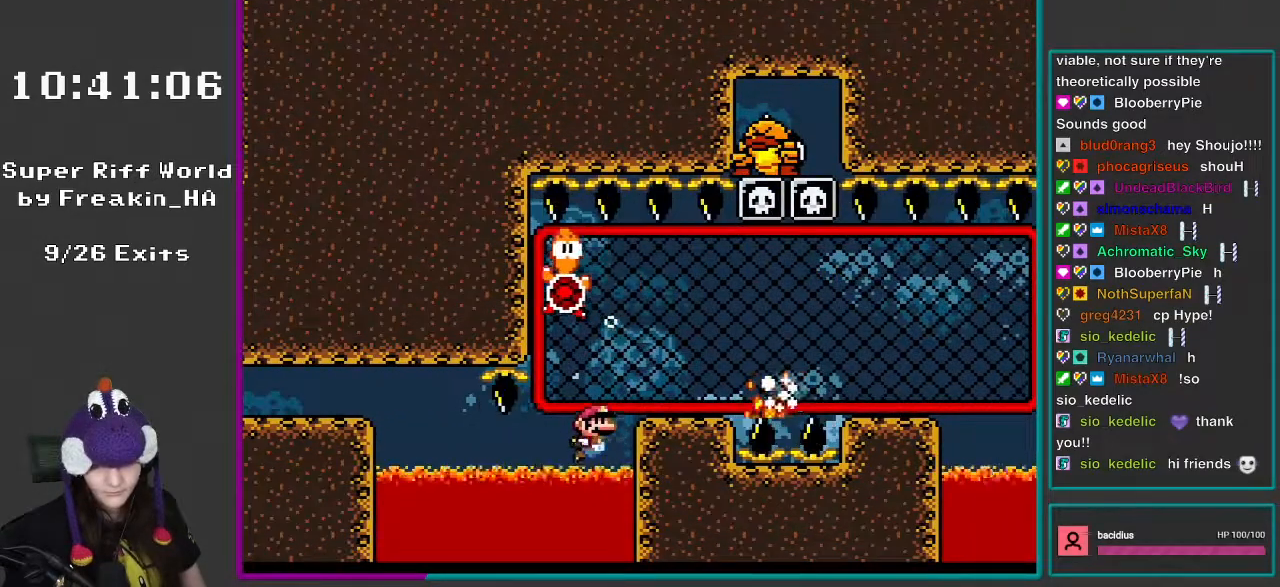
{"buttons": ["B", "DPAD_DOWN"], "events": [[117, "B", "up"], [467, "B", "down"]]}
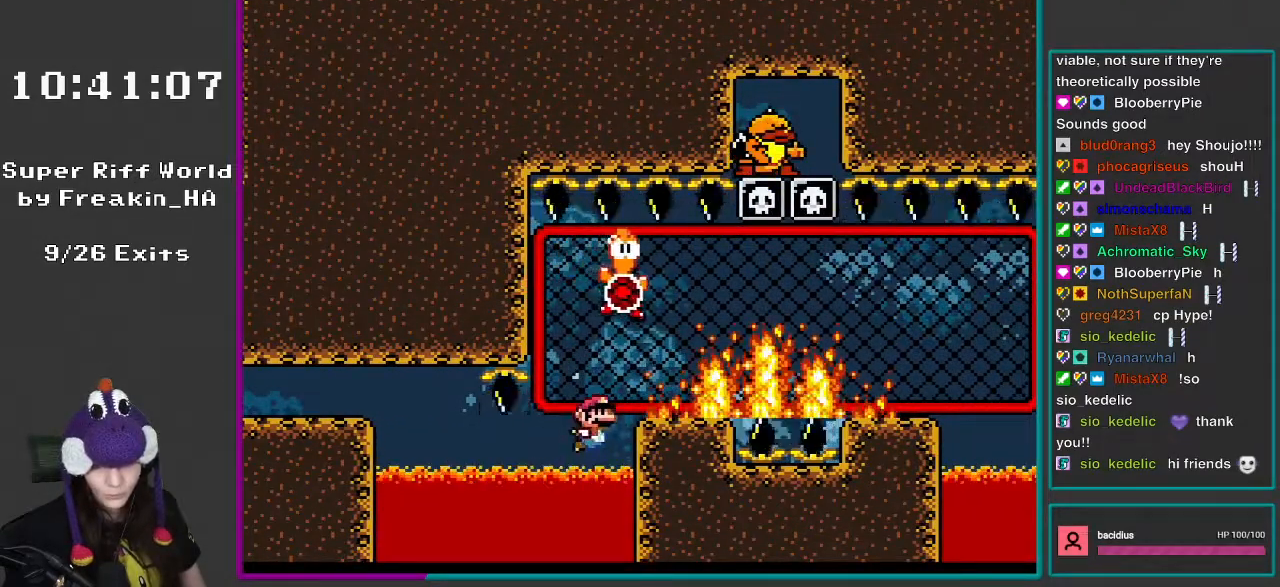
{"buttons": ["DPAD_DOWN"], "events": [[117, "B", "up"]]}
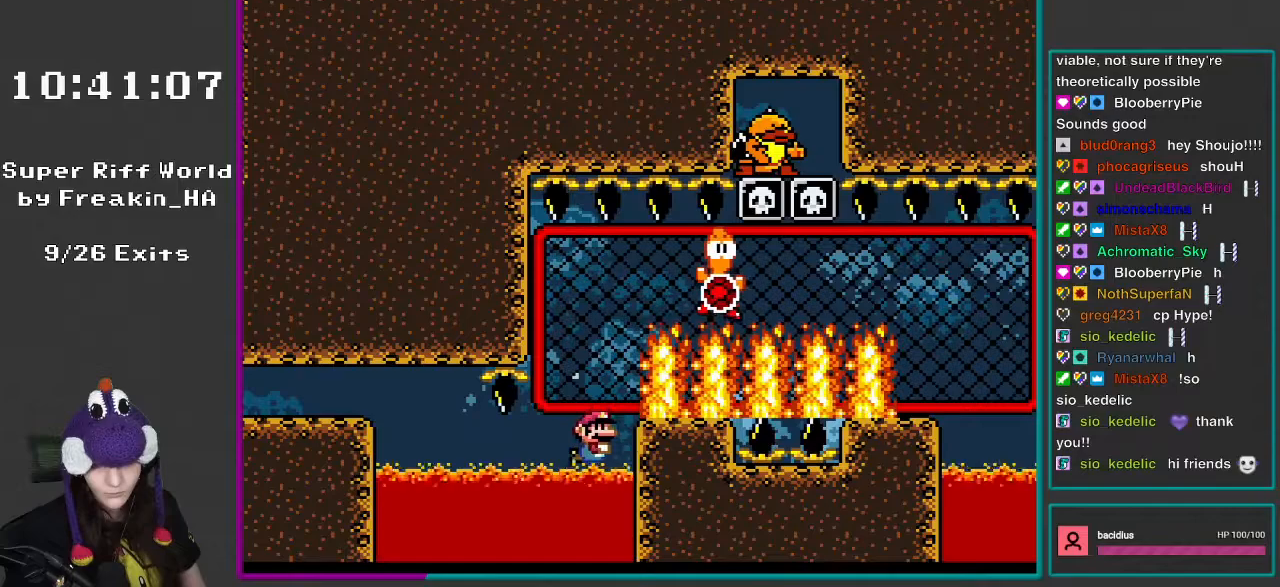
{"buttons": ["DPAD_DOWN"], "events": [[83, "B", "down"], [200, "B", "up"]]}
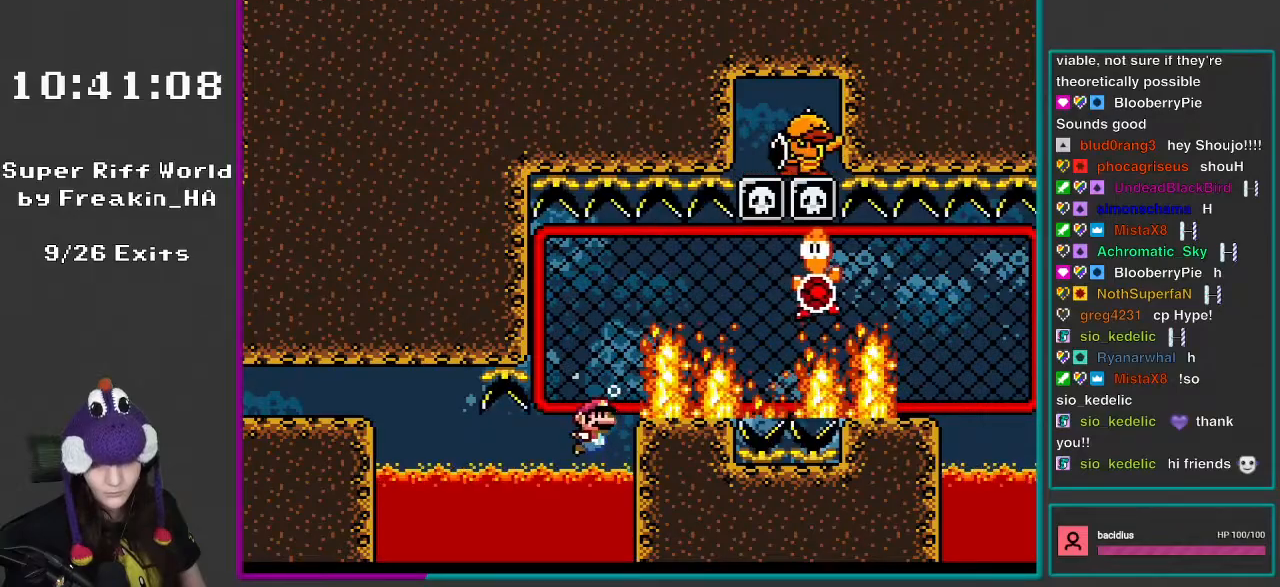
{"buttons": ["DPAD_DOWN"], "events": [[50, "B", "down"], [167, "B", "up"]]}
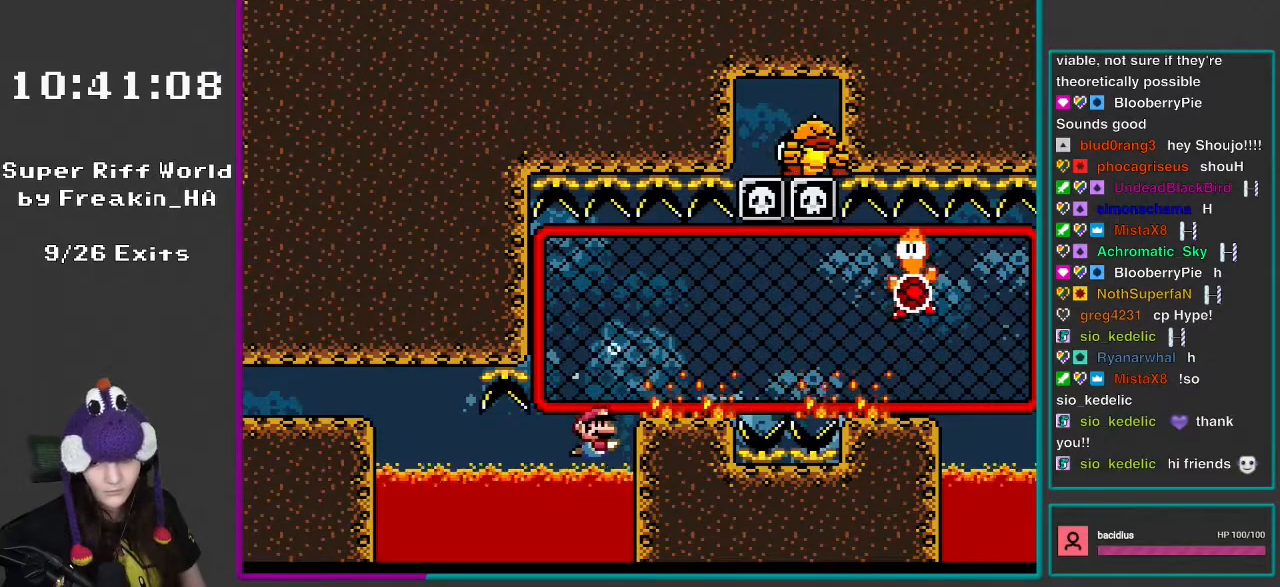
{"buttons": ["DPAD_DOWN"], "events": [[200, "B", "down"], [350, "B", "up"]]}
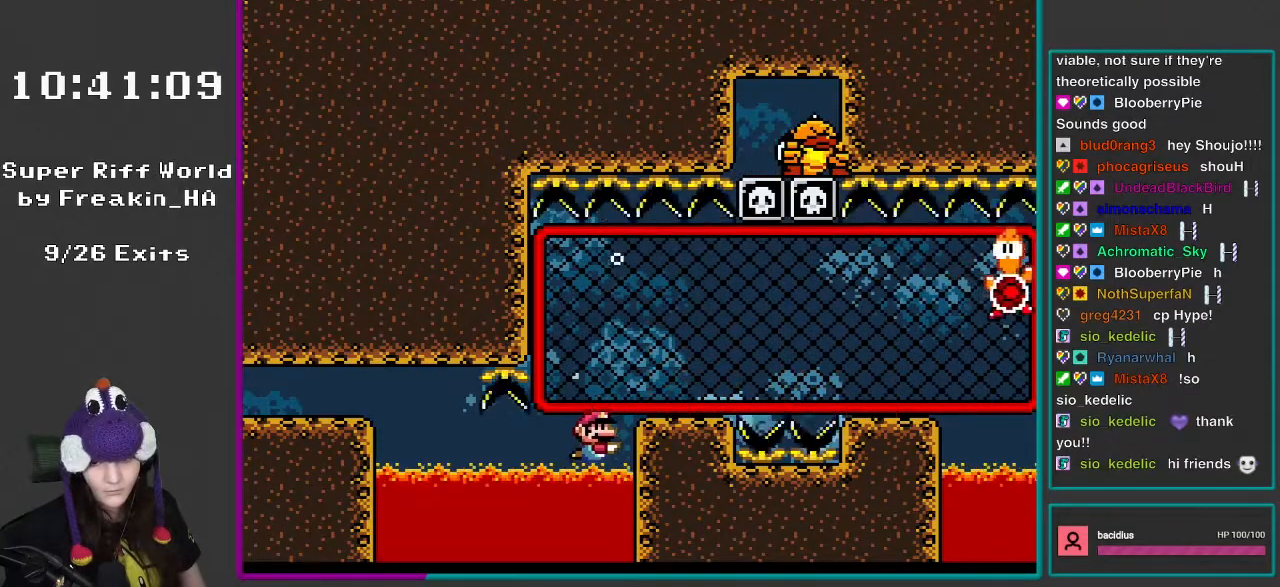
{"buttons": ["DPAD_DOWN"], "events": [[167, "B", "down"], [300, "B", "up"]]}
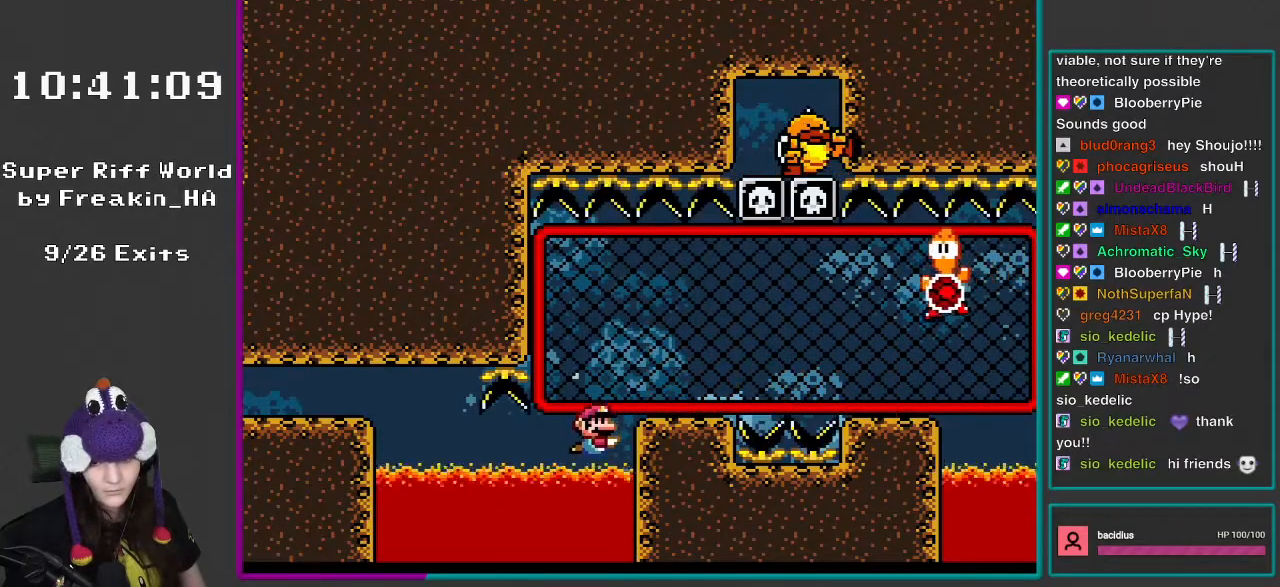
{"buttons": ["DPAD_DOWN"], "events": [[167, "B", "down"], [317, "B", "up"]]}
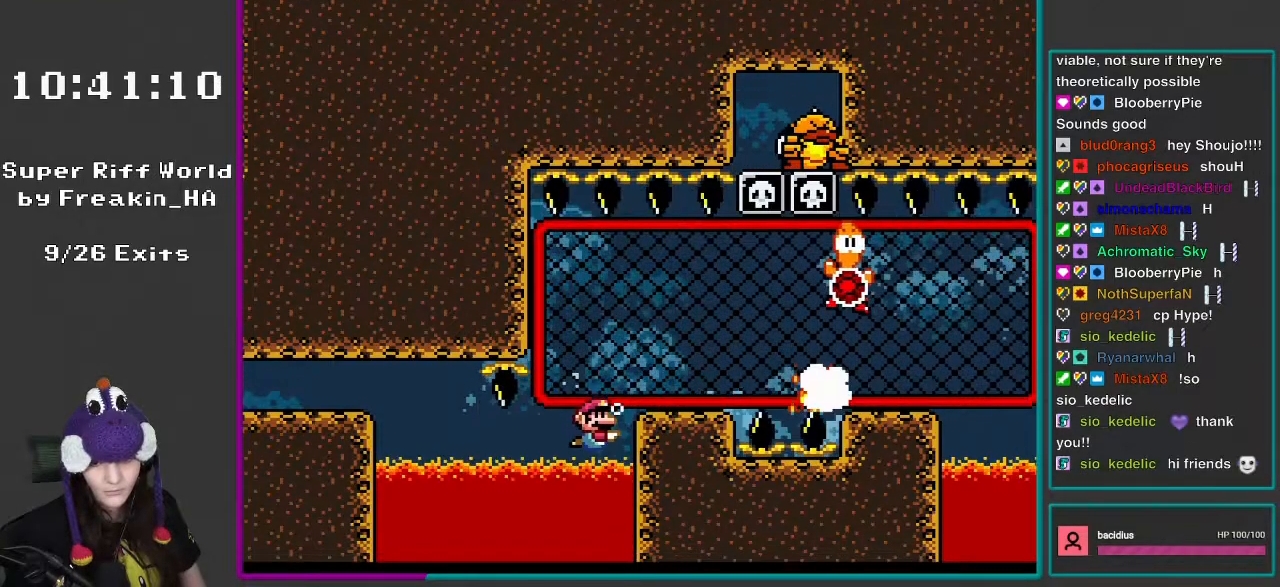
{"buttons": ["DPAD_DOWN"], "events": [[117, "B", "down"], [267, "B", "up"]]}
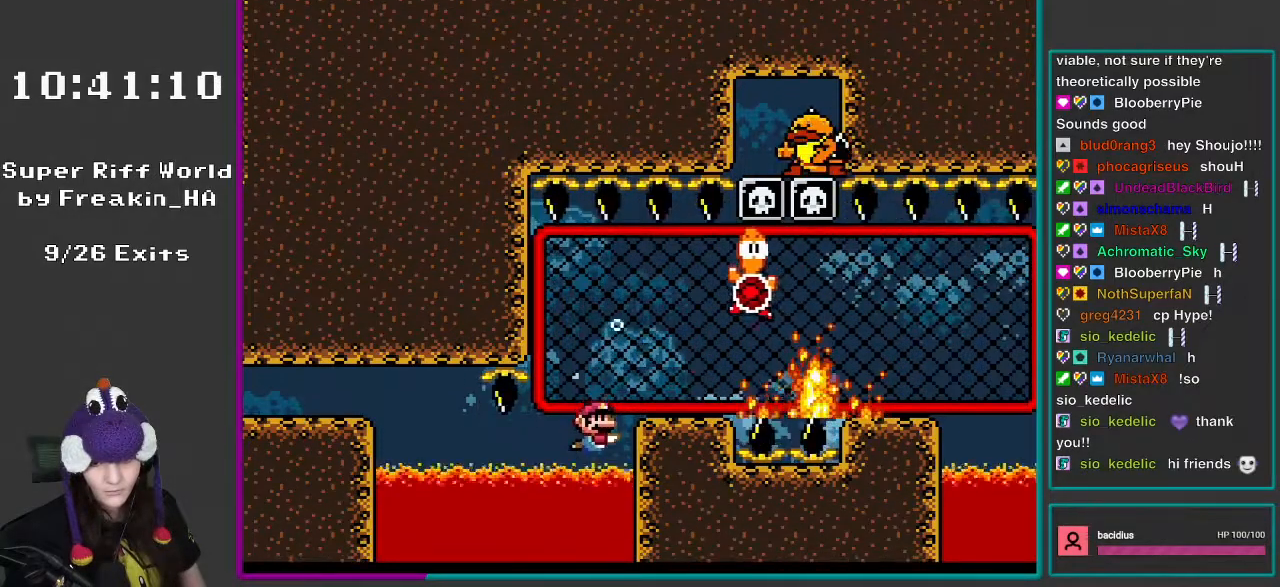
{"buttons": ["DPAD_DOWN"], "events": [[167, "B", "down"], [317, "B", "up"]]}
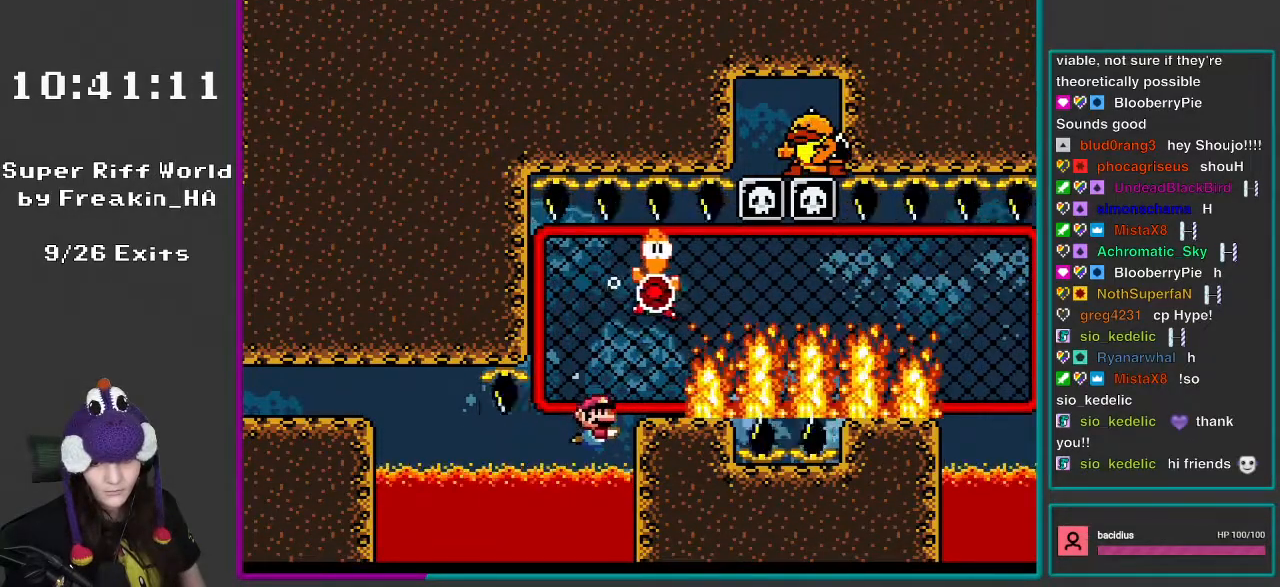
{"buttons": ["DPAD_DOWN"], "events": [[117, "B", "down"], [233, "B", "up"]]}
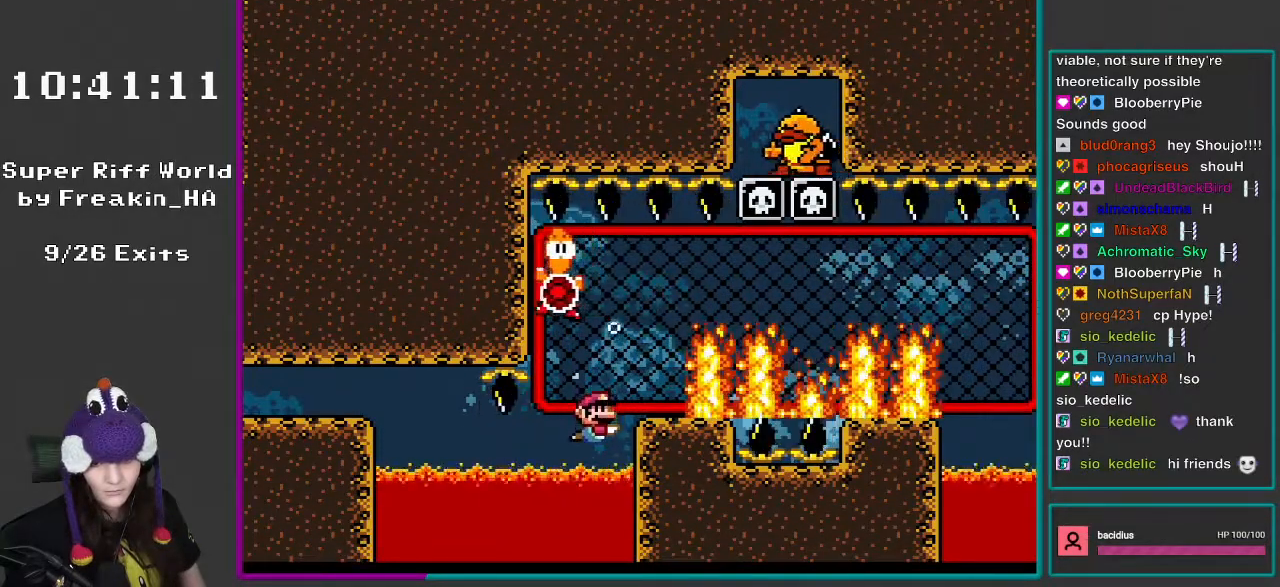
{"buttons": [], "events": [[167, "DPAD_DOWN", "up"], [267, "B", "down"], [433, "B", "up"]]}
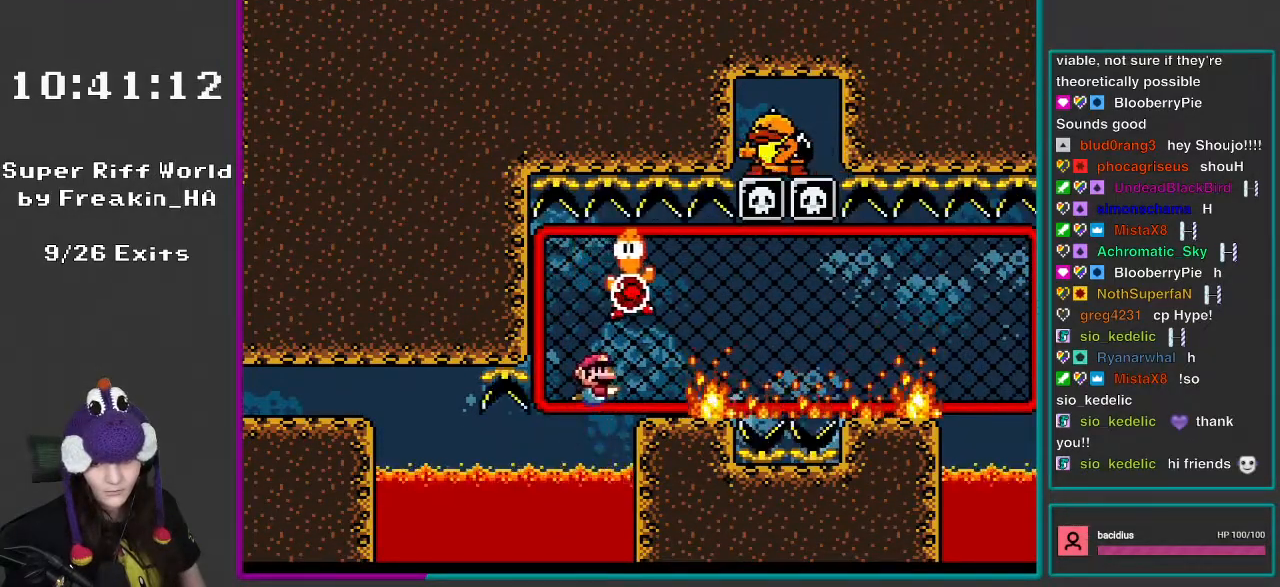
{"buttons": ["DPAD_RIGHT"], "events": [[317, "DPAD_RIGHT", "down"]]}
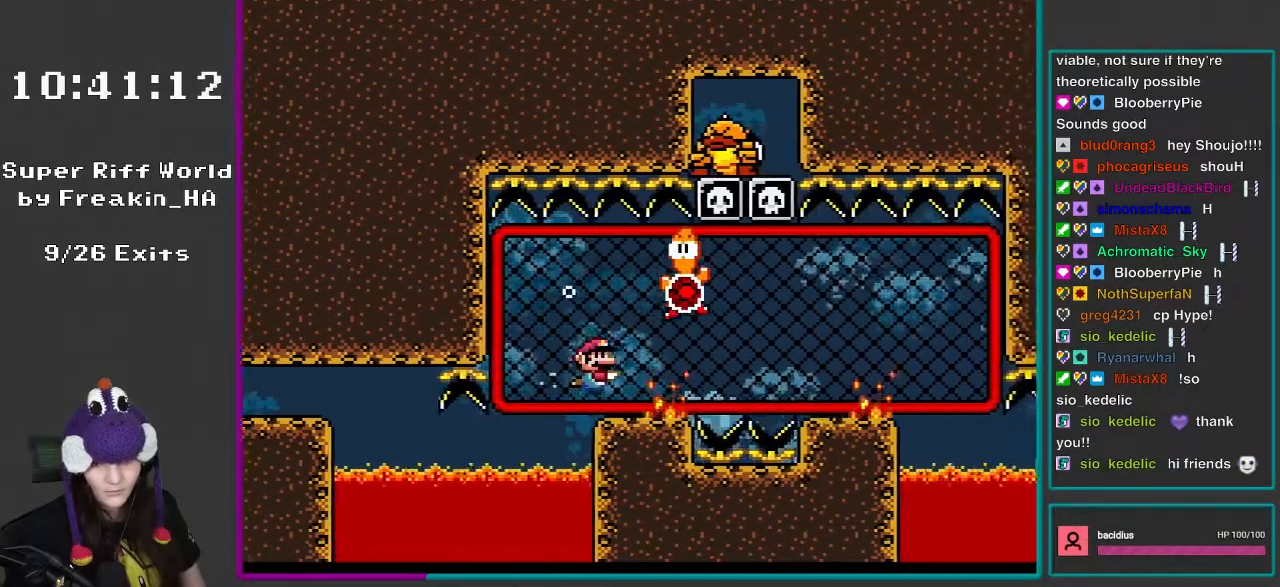
{"buttons": ["DPAD_RIGHT"], "events": [[383, "B", "down"], [500, "B", "up"]]}
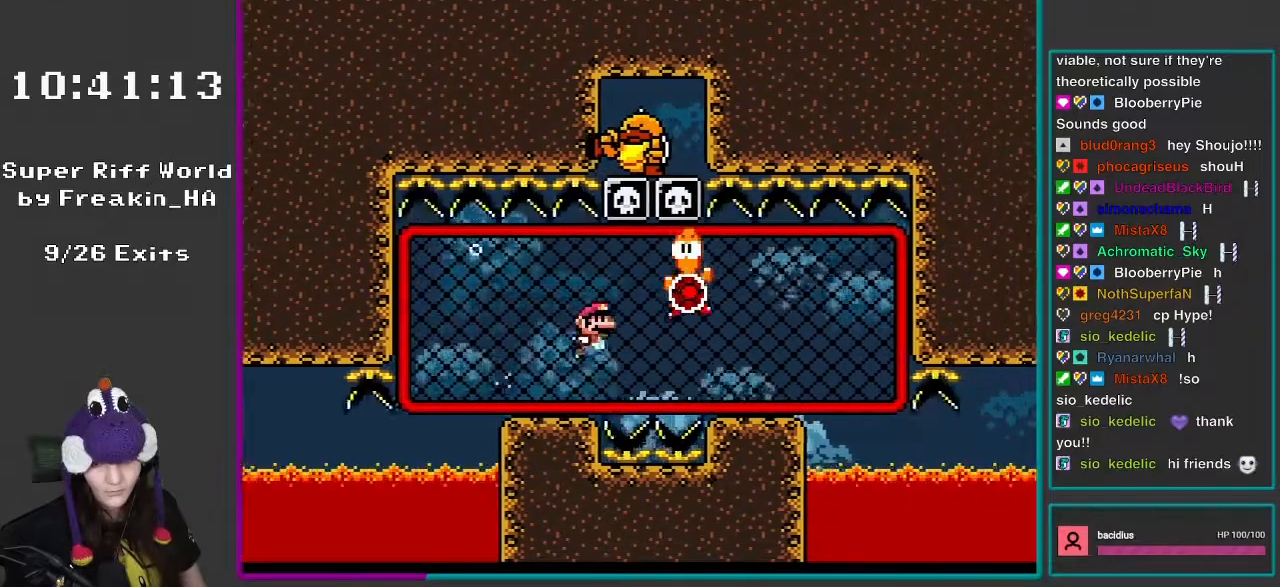
{"buttons": [], "events": [[383, "DPAD_RIGHT", "up"]]}
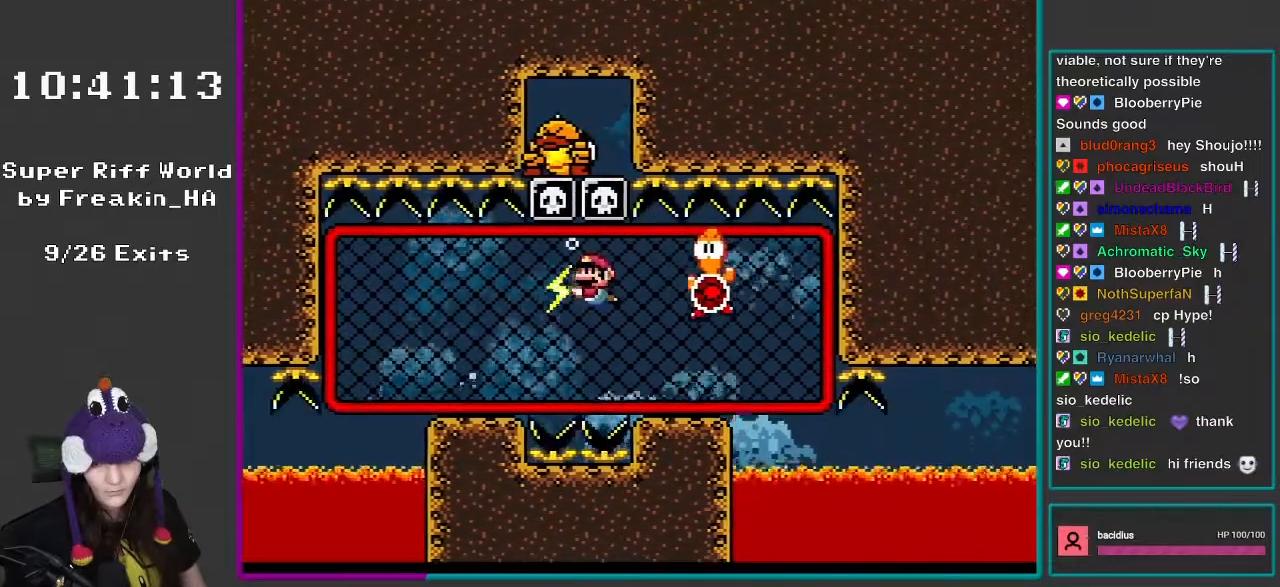
{"buttons": ["DPAD_RIGHT"], "events": [[67, "DPAD_LEFT", "down"], [200, "DPAD_LEFT", "up"], [233, "DPAD_RIGHT", "down"]]}
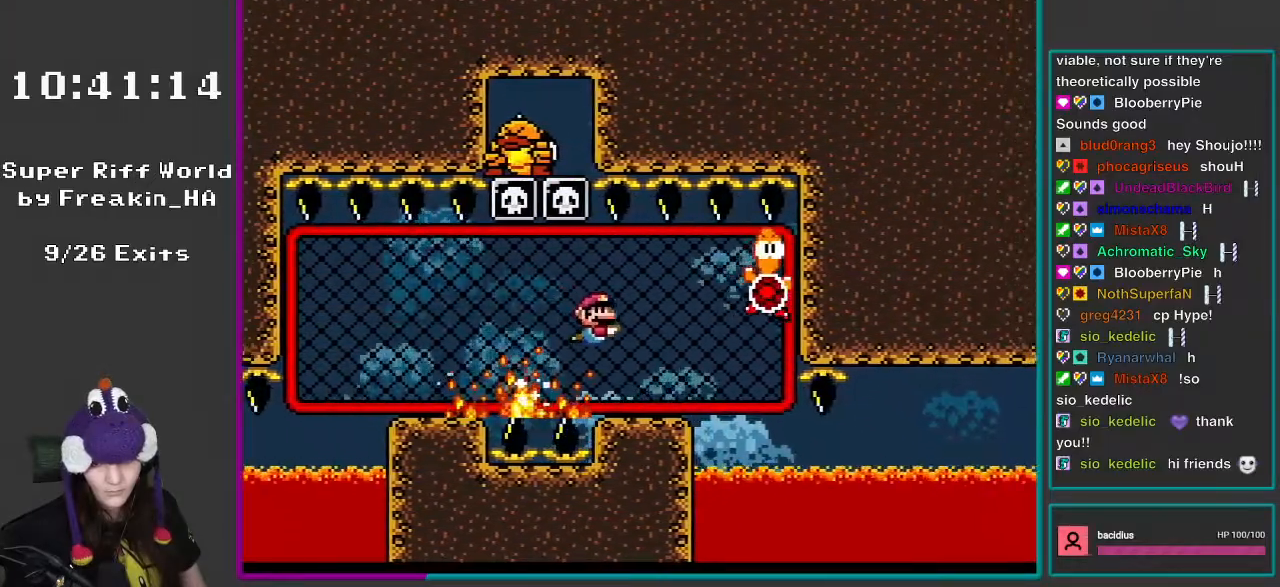
{"buttons": ["DPAD_RIGHT"], "events": []}